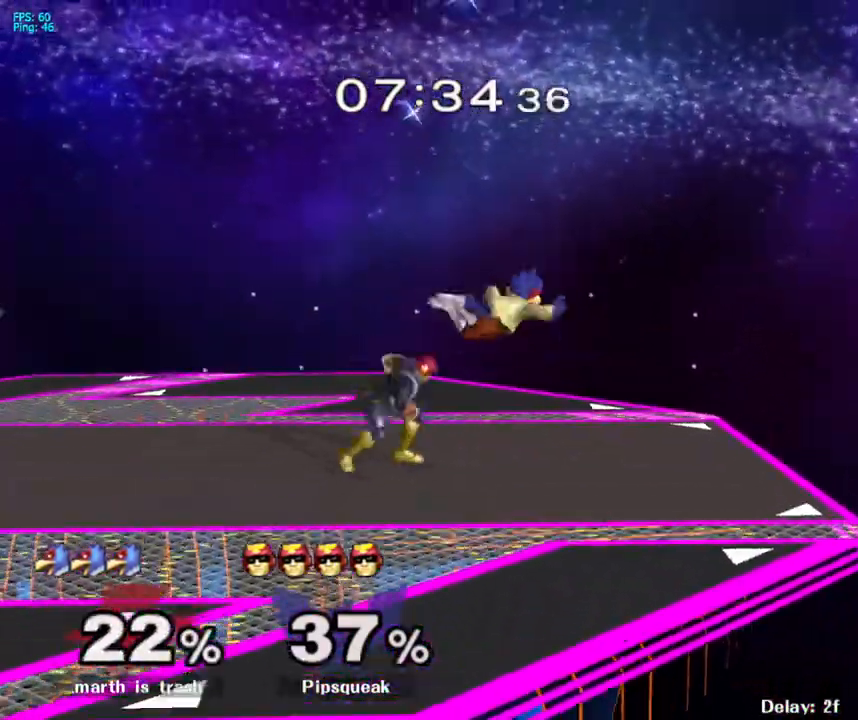
Gameplay with a controller (arcade stick); each line is a JSON object with the inputs held at the frame after it. "events" lists button and stick changes between this image and that frame as [ms after this image, input, new state], when the widget could be followed in between. Not read: DPAD_LEFT L3 R3 keyboard_mouse other_buttons.
{"buttons": [], "events": [[67, "Y", "down"], [117, "R1", "down"], [200, "Y", "up"], [233, "R1", "up"]]}
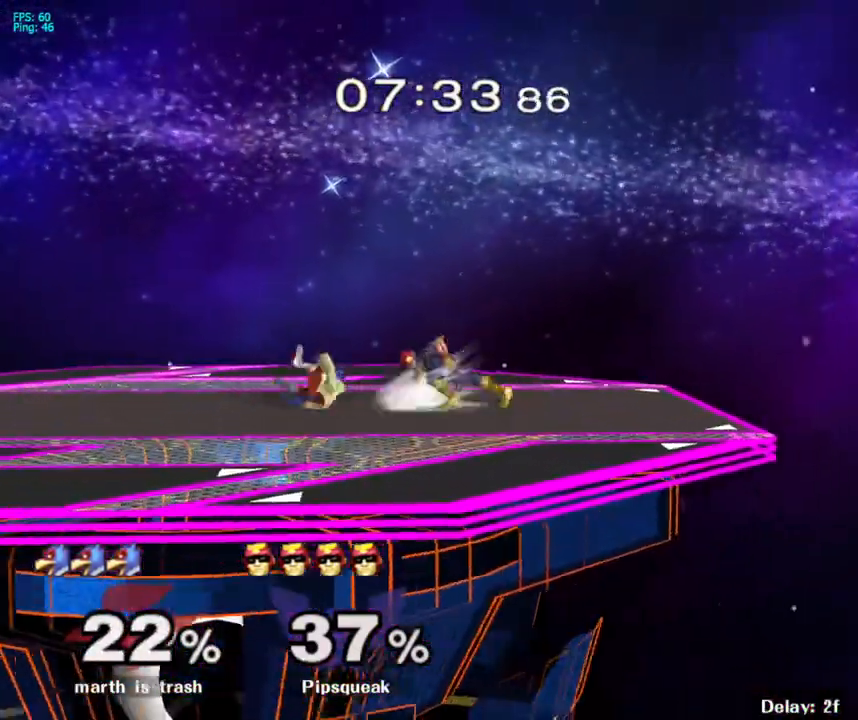
{"buttons": ["Z", "C_DOWN"], "events": [[17, "X", "down"], [50, "Z", "down"], [150, "X", "up"], [150, "Z", "up"], [217, "Z", "down"], [333, "C_DOWN", "down"]]}
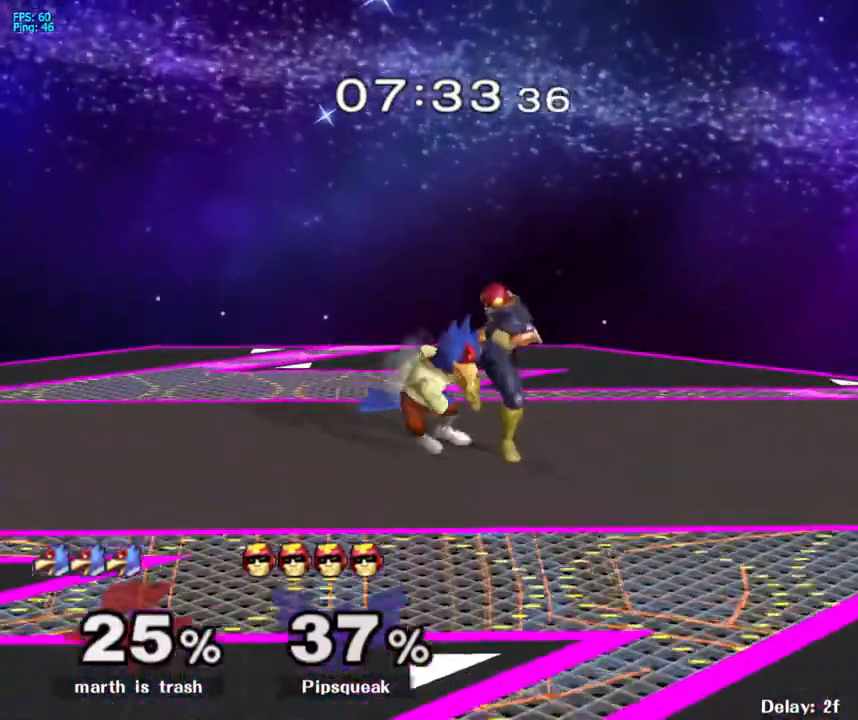
{"buttons": ["Z", "C_DOWN"], "events": []}
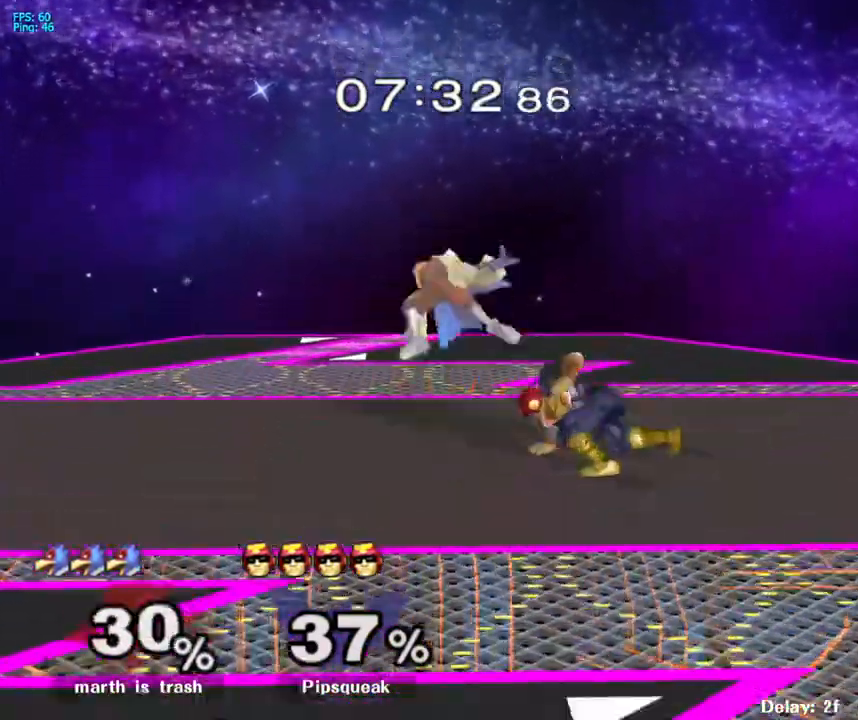
{"buttons": [], "events": [[33, "C_DOWN", "up"], [33, "Z", "up"], [283, "Y", "down"], [350, "R1", "down"], [383, "Y", "up"], [450, "R1", "up"]]}
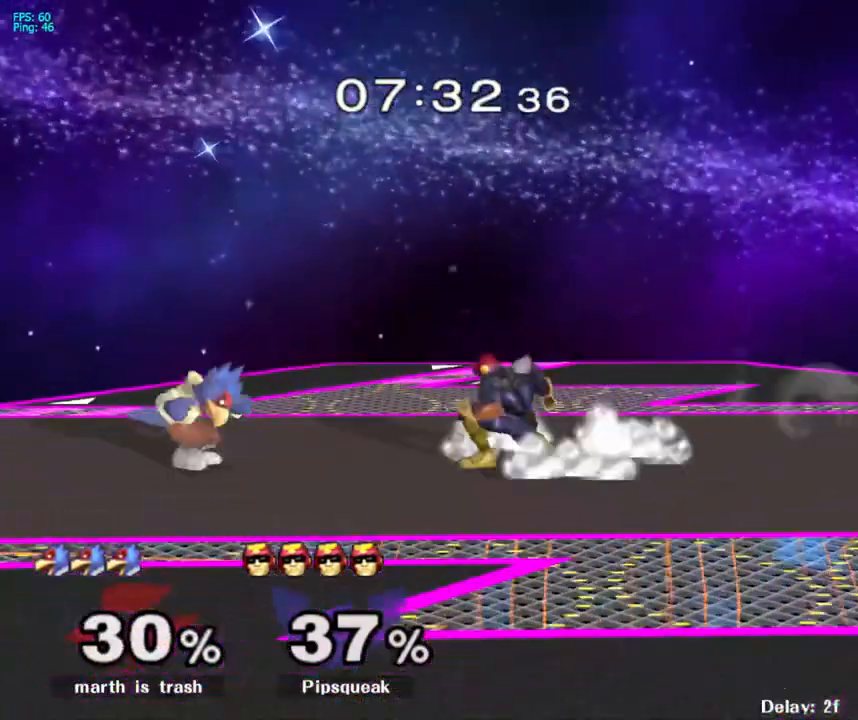
{"buttons": [], "events": [[217, "X", "down"], [217, "Z", "down"], [283, "X", "up"], [317, "Z", "up"]]}
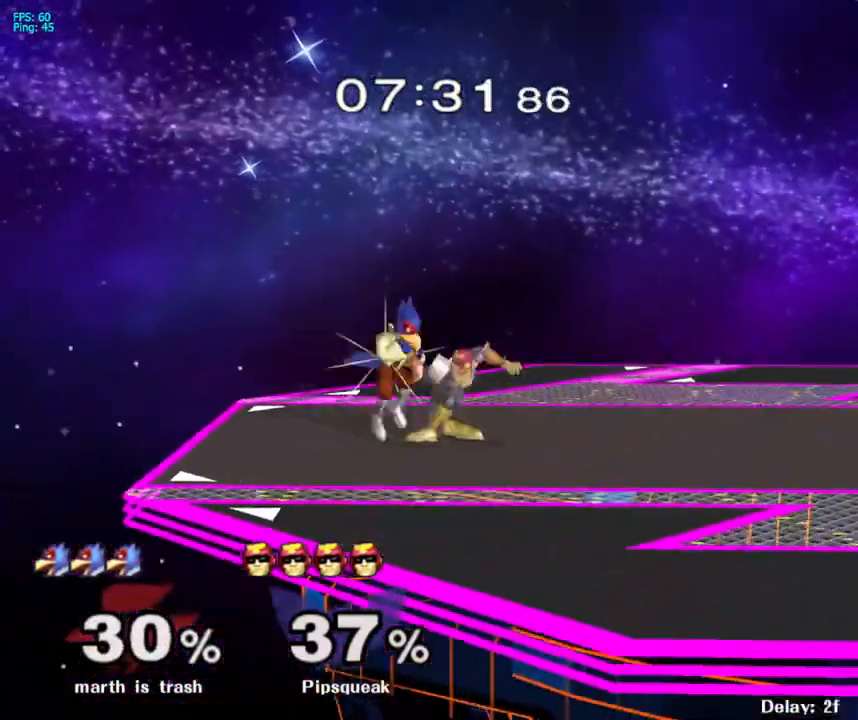
{"buttons": [], "events": []}
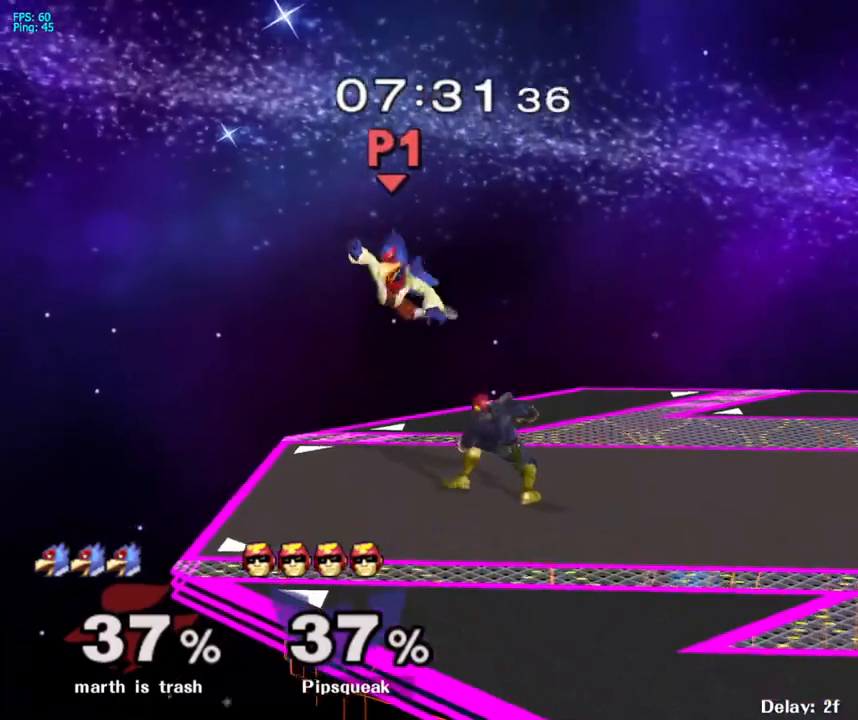
{"buttons": [], "events": []}
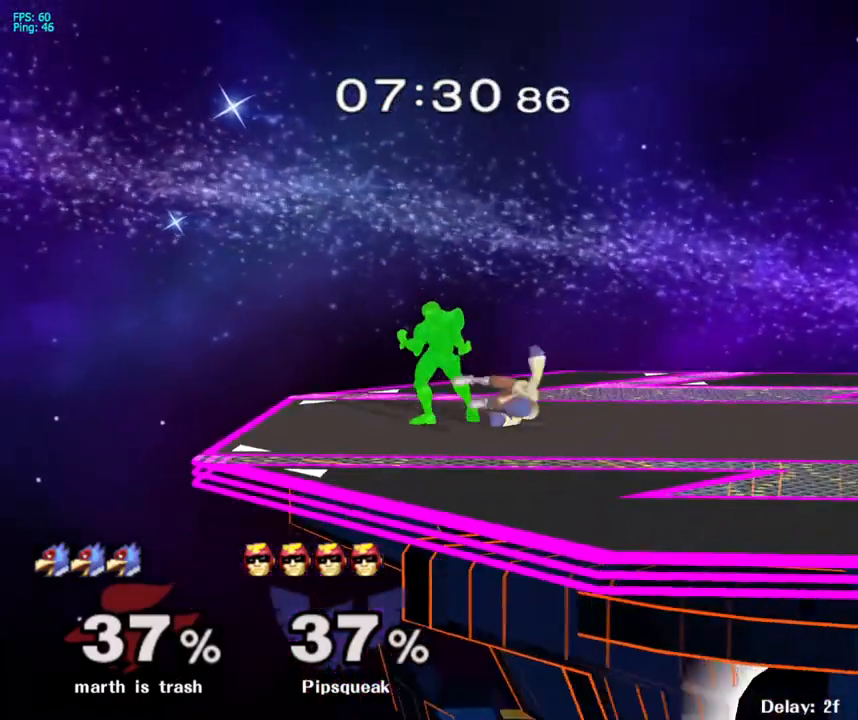
{"buttons": ["Z", "C_DOWN"], "events": [[167, "X", "down"], [200, "Z", "down"], [267, "X", "up"], [283, "Z", "up"], [350, "Z", "down"], [450, "C_DOWN", "down"]]}
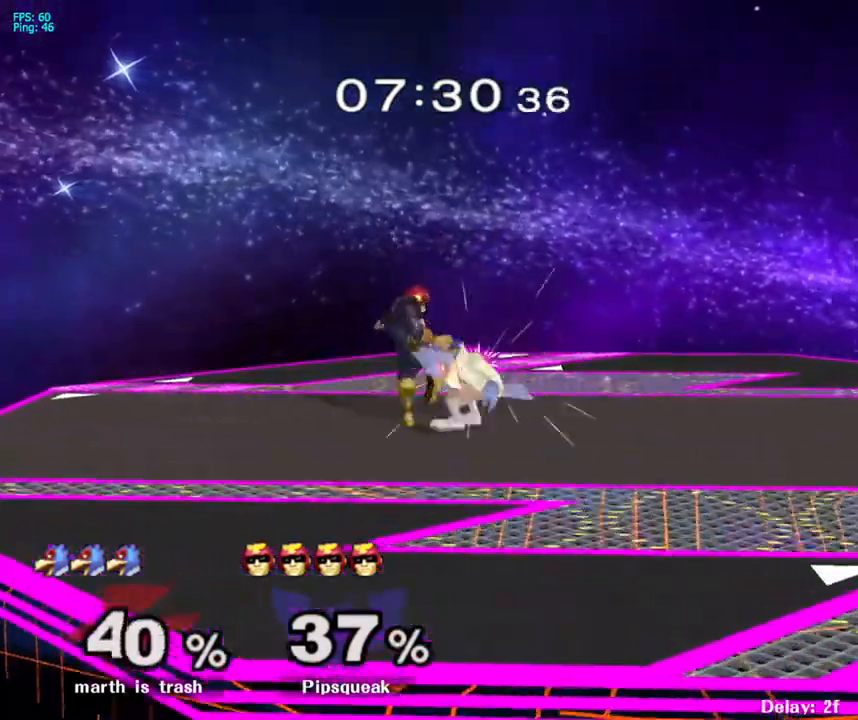
{"buttons": ["Z", "C_DOWN"], "events": []}
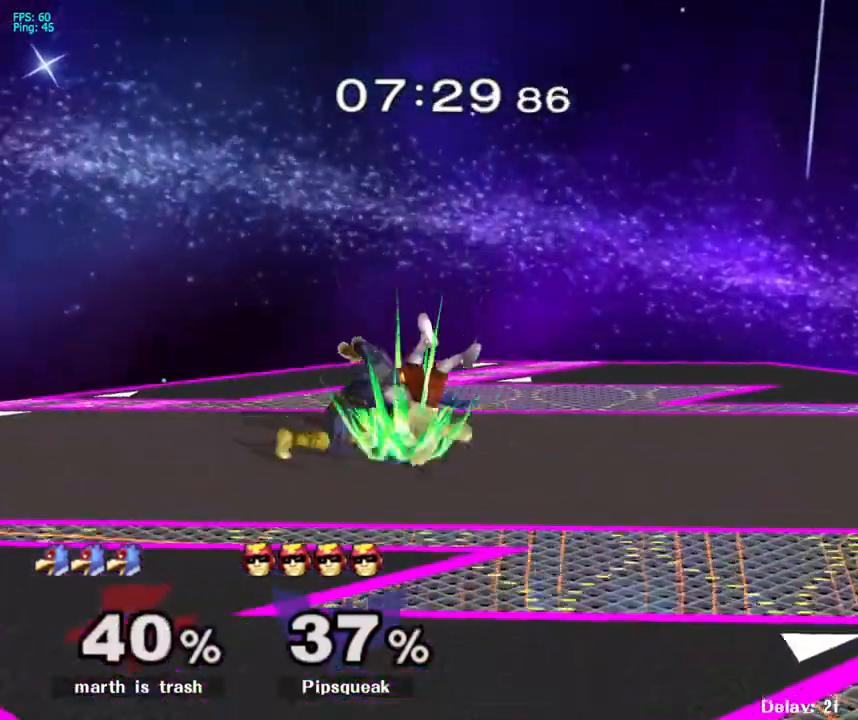
{"buttons": ["Y"], "events": [[150, "Z", "up"], [183, "C_DOWN", "up"], [450, "Y", "down"]]}
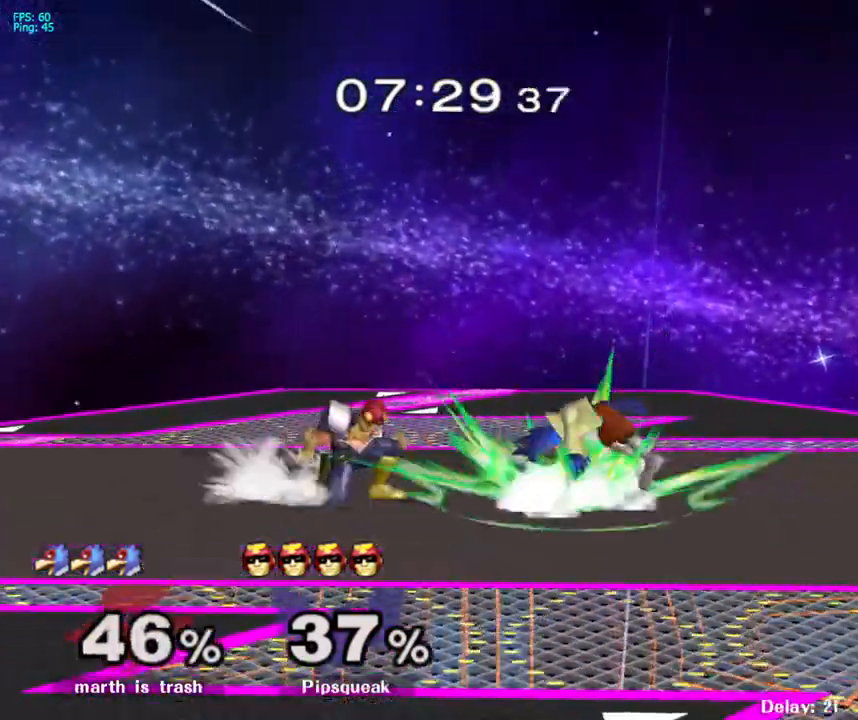
{"buttons": [], "events": [[17, "R1", "down"], [50, "Y", "up"], [117, "R1", "up"]]}
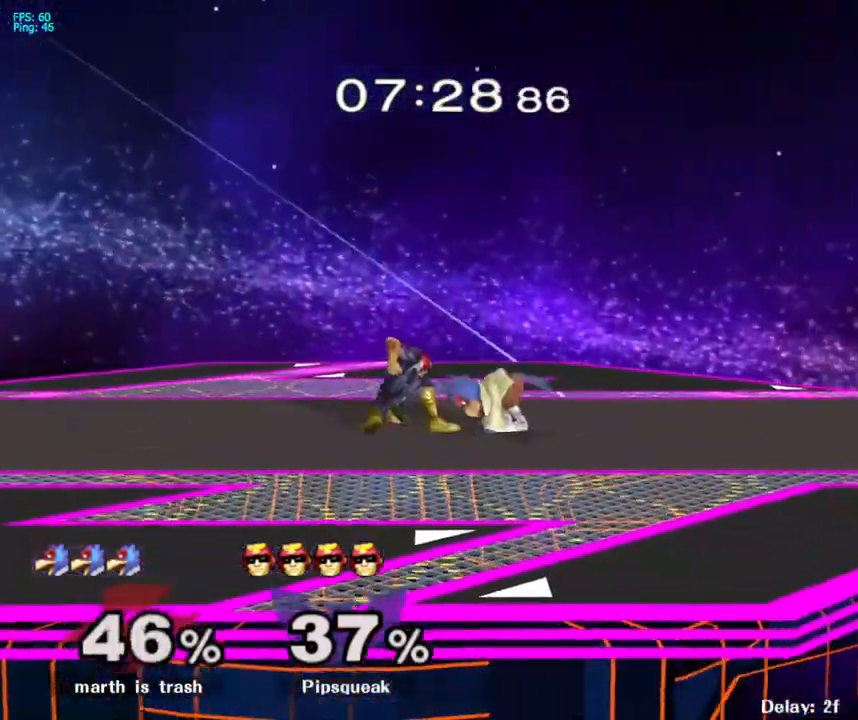
{"buttons": ["X", "Z"], "events": [[433, "X", "down"], [467, "Z", "down"]]}
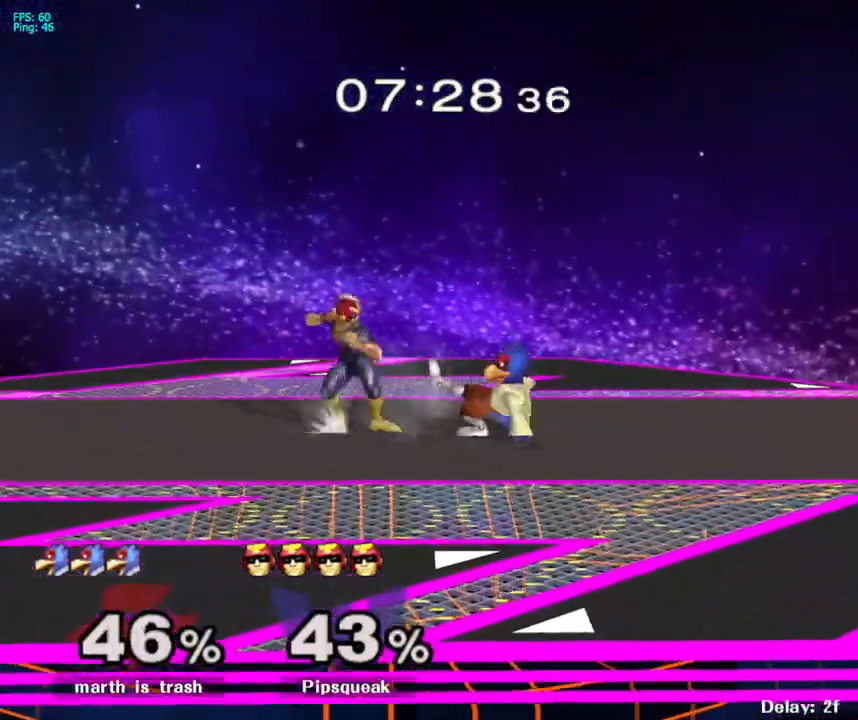
{"buttons": ["Z", "C_DOWN"], "events": [[67, "X", "up"], [67, "Z", "up"], [133, "Z", "down"], [183, "Z", "up"], [233, "Z", "down"], [333, "C_DOWN", "down"]]}
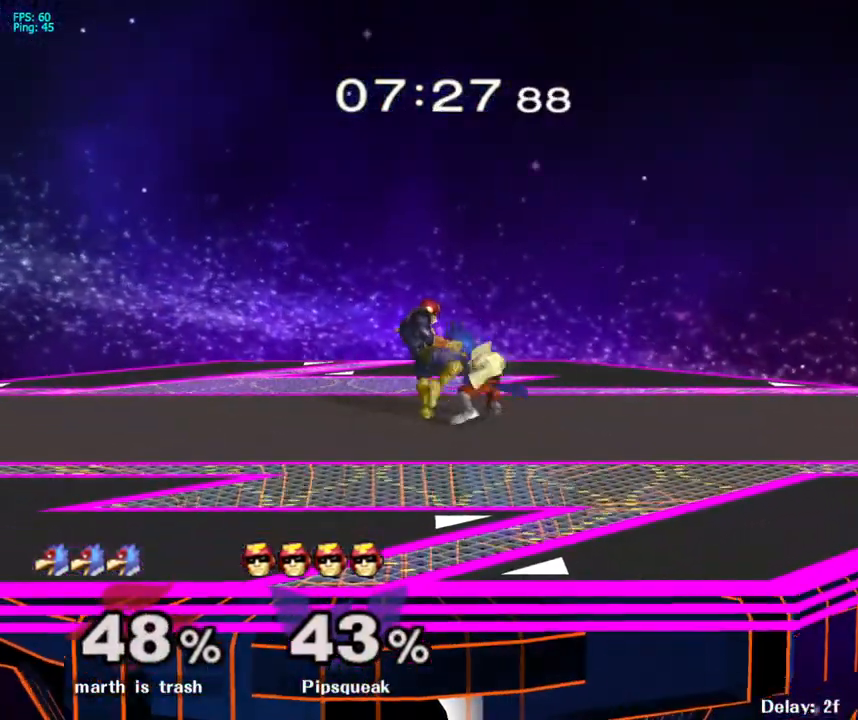
{"buttons": [], "events": [[417, "Z", "up"], [467, "C_DOWN", "up"]]}
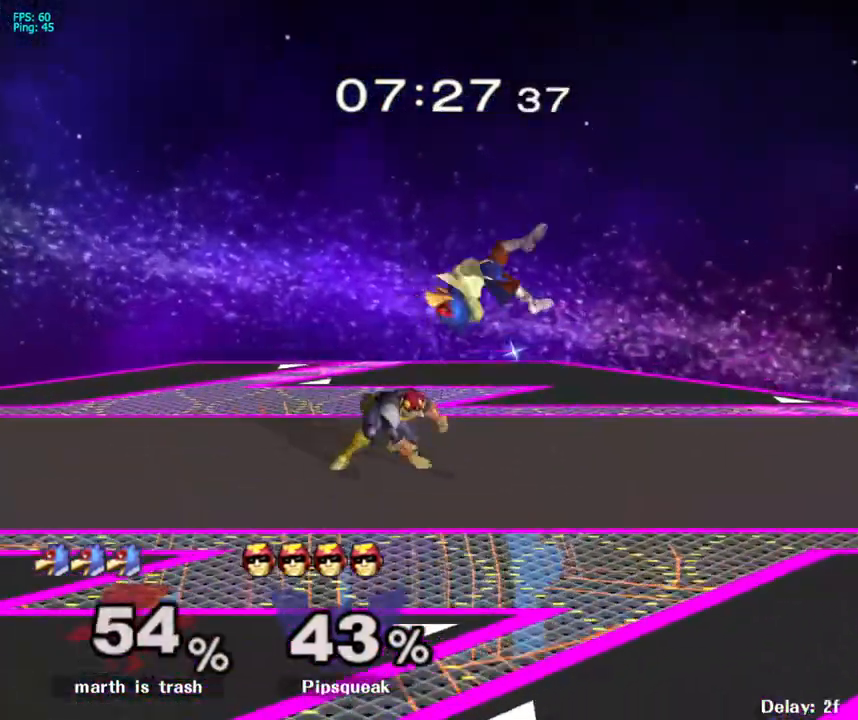
{"buttons": [], "events": [[200, "Y", "down"], [283, "R1", "down"], [350, "Y", "up"], [417, "R1", "up"]]}
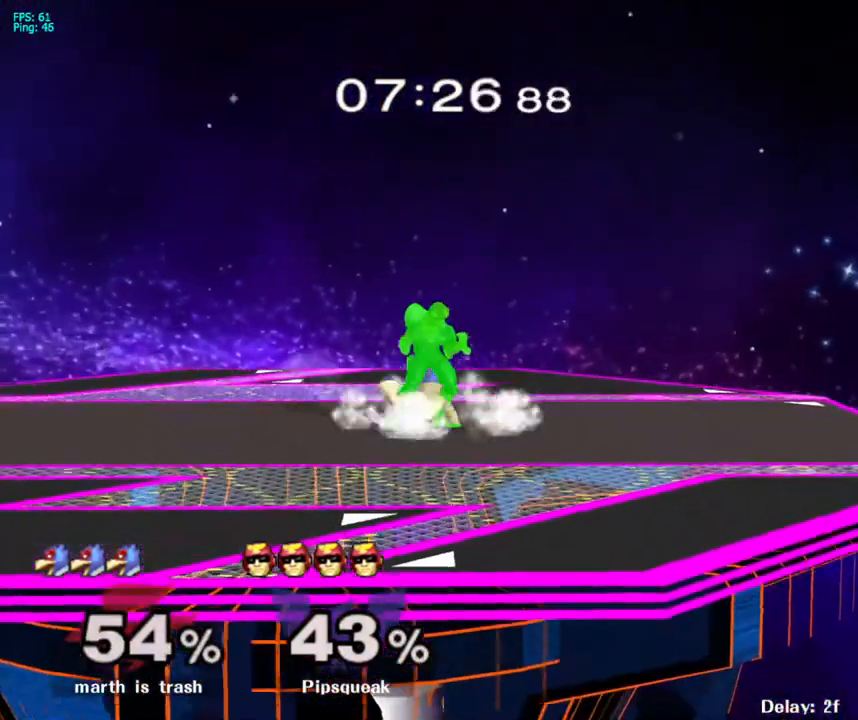
{"buttons": [], "events": [[267, "X", "down"], [267, "Z", "down"], [367, "X", "up"], [367, "Z", "up"]]}
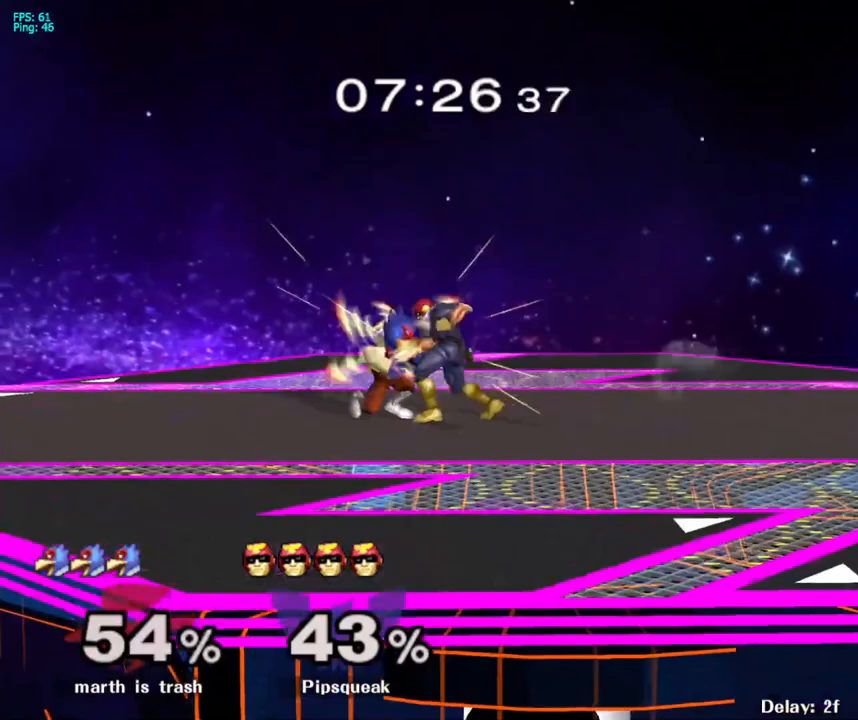
{"buttons": ["Z", "C_DOWN"], "events": [[50, "Z", "down"], [117, "Z", "up"], [183, "Z", "down"], [233, "C_DOWN", "down"]]}
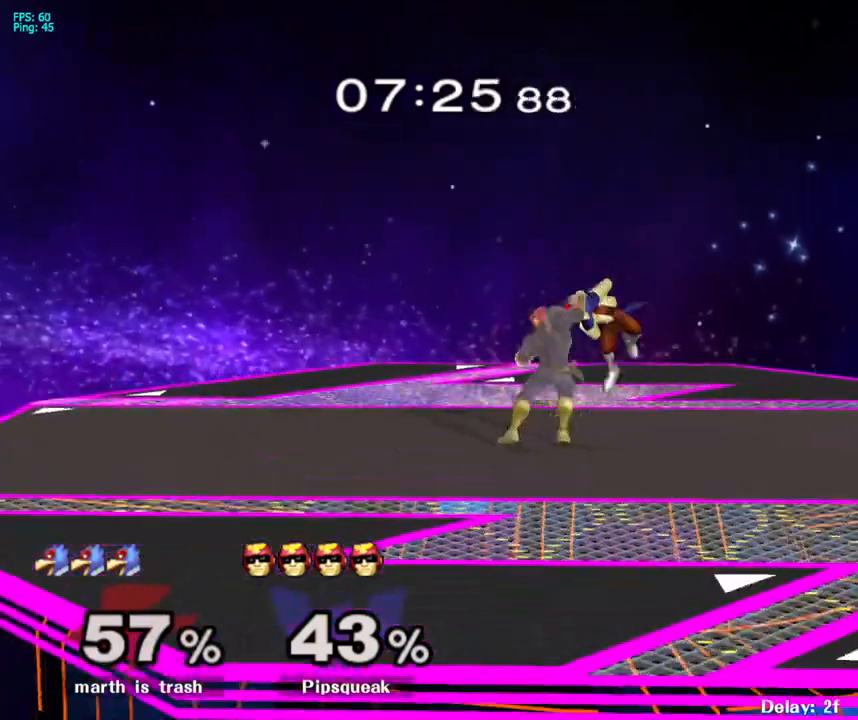
{"buttons": [], "events": [[267, "Z", "up"], [300, "C_DOWN", "up"]]}
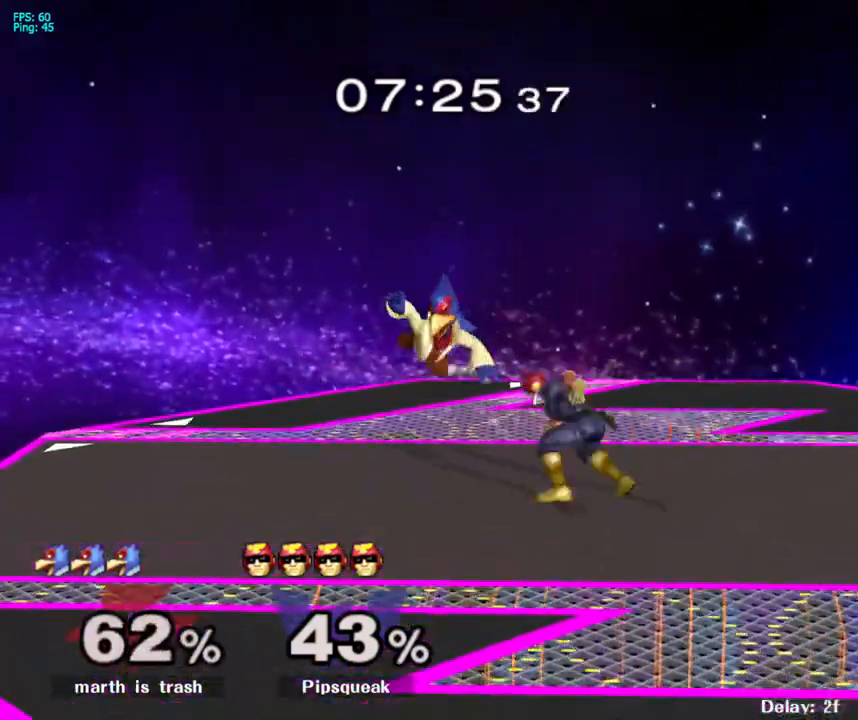
{"buttons": [], "events": [[17, "Y", "down"], [117, "R1", "down"], [183, "Y", "up"], [217, "R1", "up"]]}
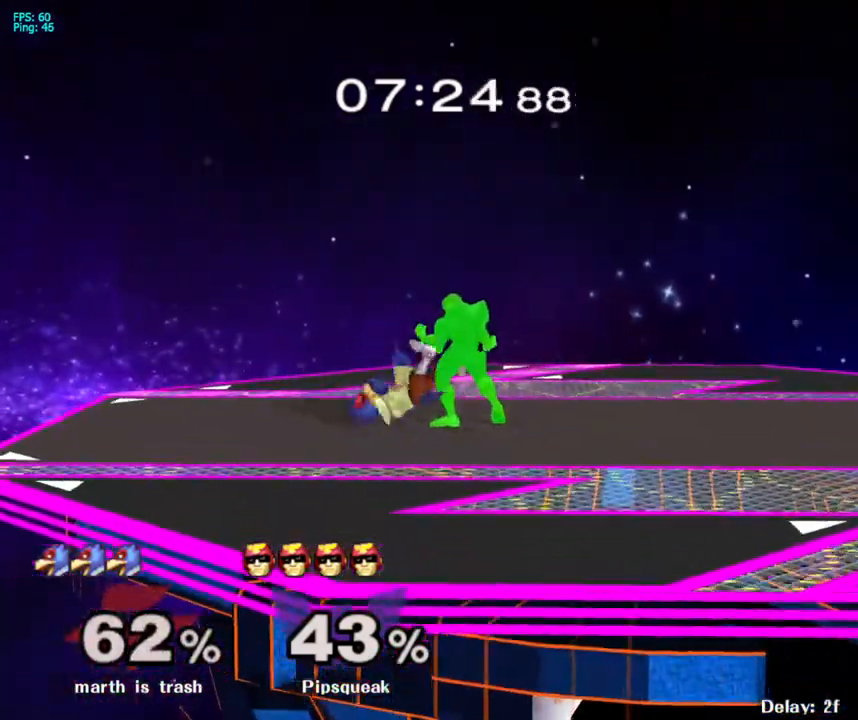
{"buttons": [], "events": []}
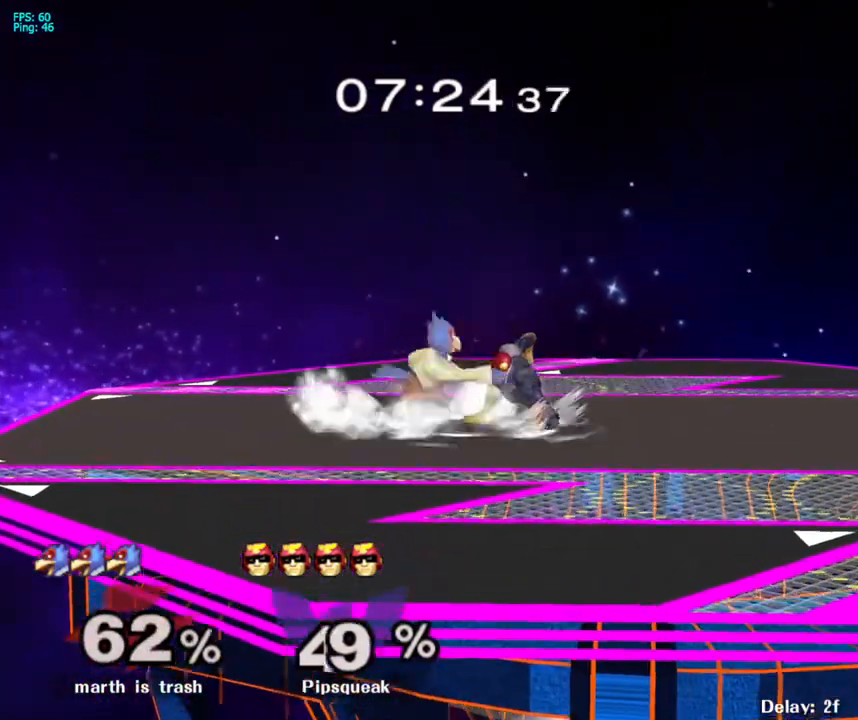
{"buttons": ["Z"], "events": [[17, "X", "down"], [50, "X", "up"], [133, "C_LEFT", "down"], [217, "C_LEFT", "up"], [450, "Z", "down"]]}
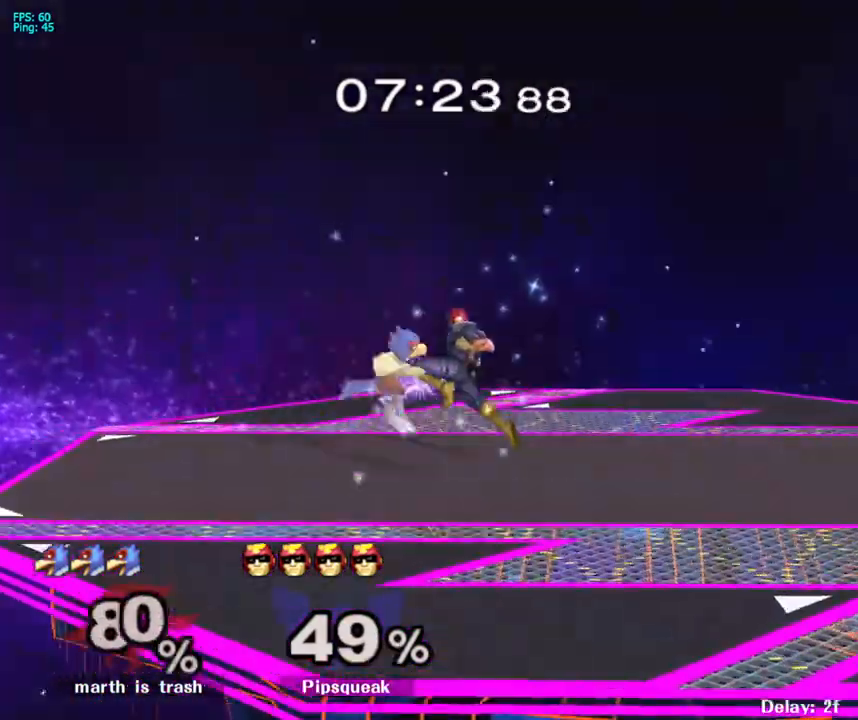
{"buttons": [], "events": [[17, "Z", "up"]]}
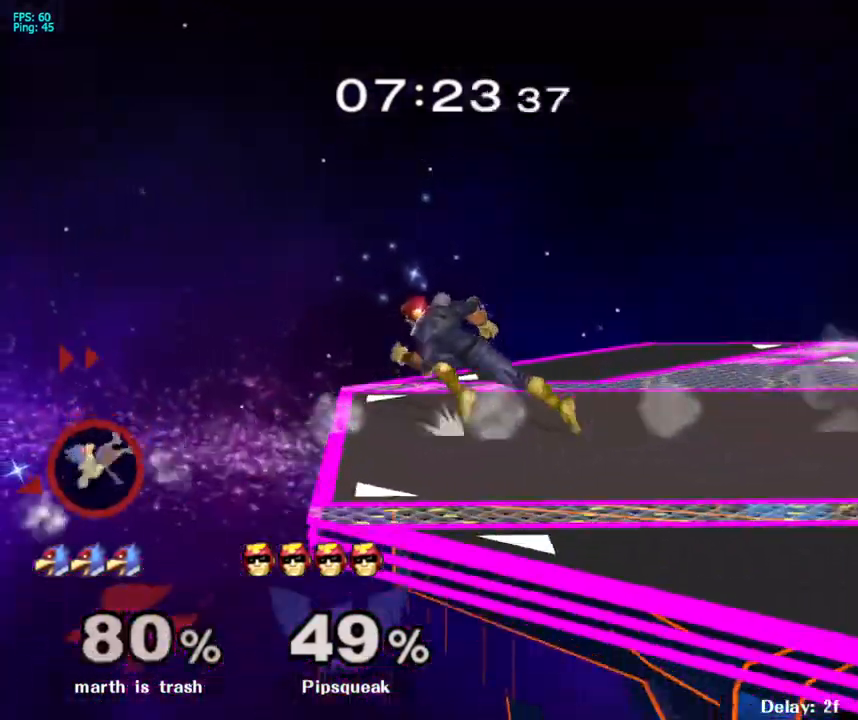
{"buttons": ["C_UP"], "events": [[300, "X", "down"], [333, "X", "up"], [467, "C_UP", "down"]]}
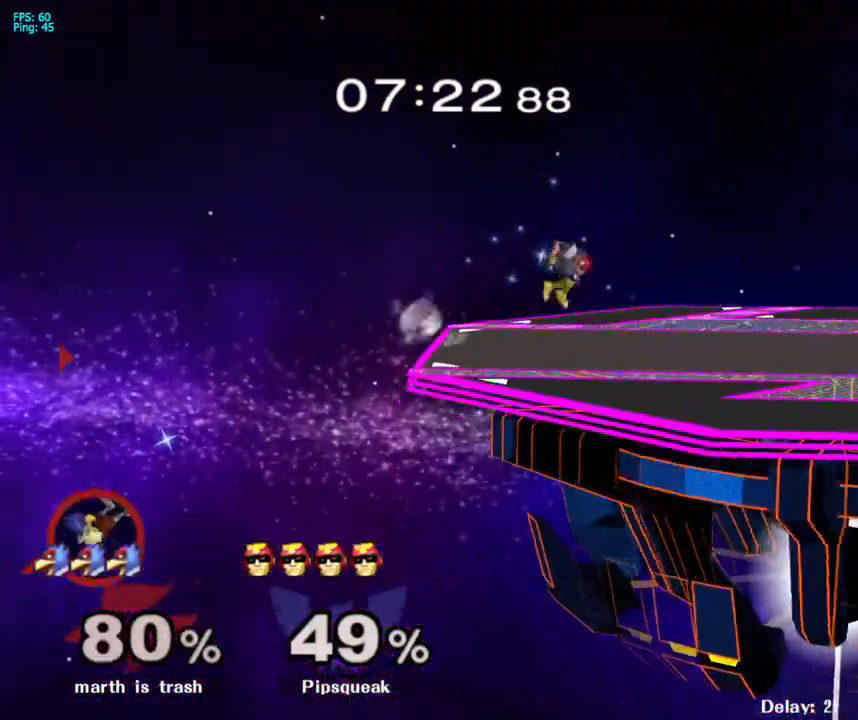
{"buttons": ["A"], "events": [[117, "C_UP", "up"], [183, "Z", "down"], [283, "Z", "up"], [400, "X", "down"], [433, "X", "up"], [483, "A", "down"]]}
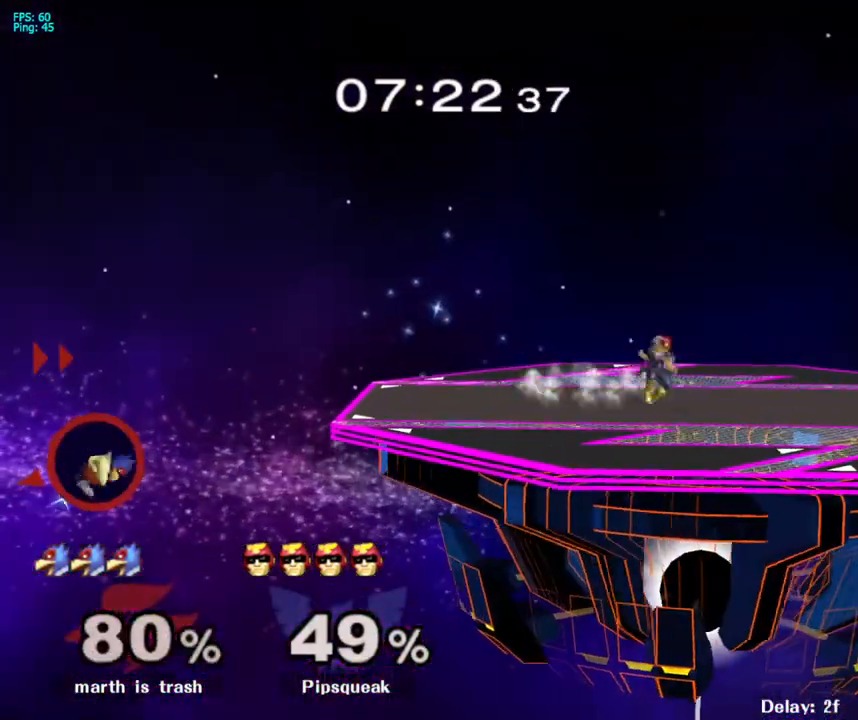
{"buttons": [], "events": [[50, "A", "up"], [117, "A", "down"], [217, "A", "up"], [450, "X", "down"], [483, "X", "up"]]}
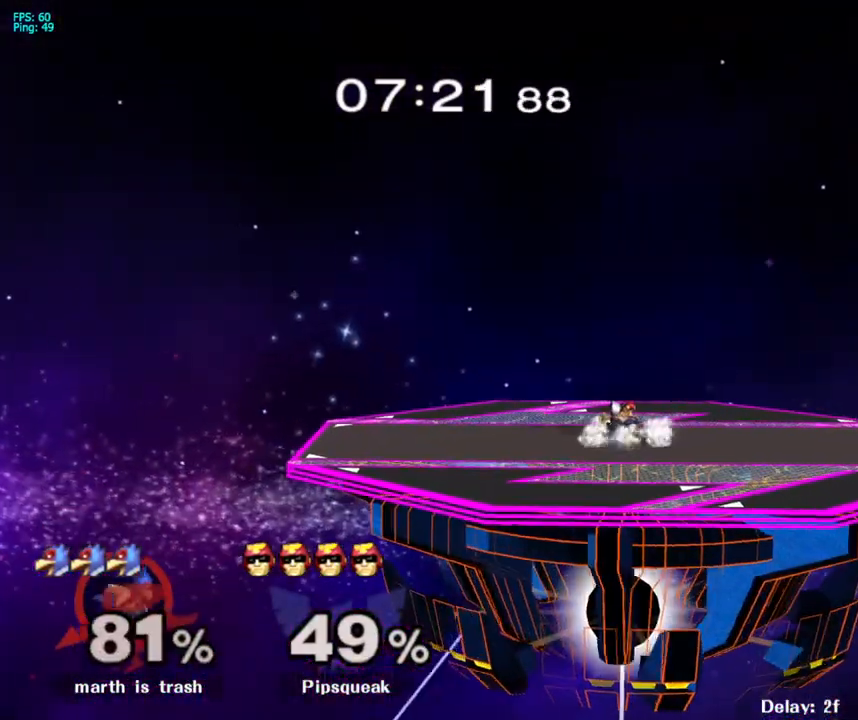
{"buttons": ["X"], "events": [[17, "C_UP", "down"], [117, "C_UP", "up"], [500, "X", "down"]]}